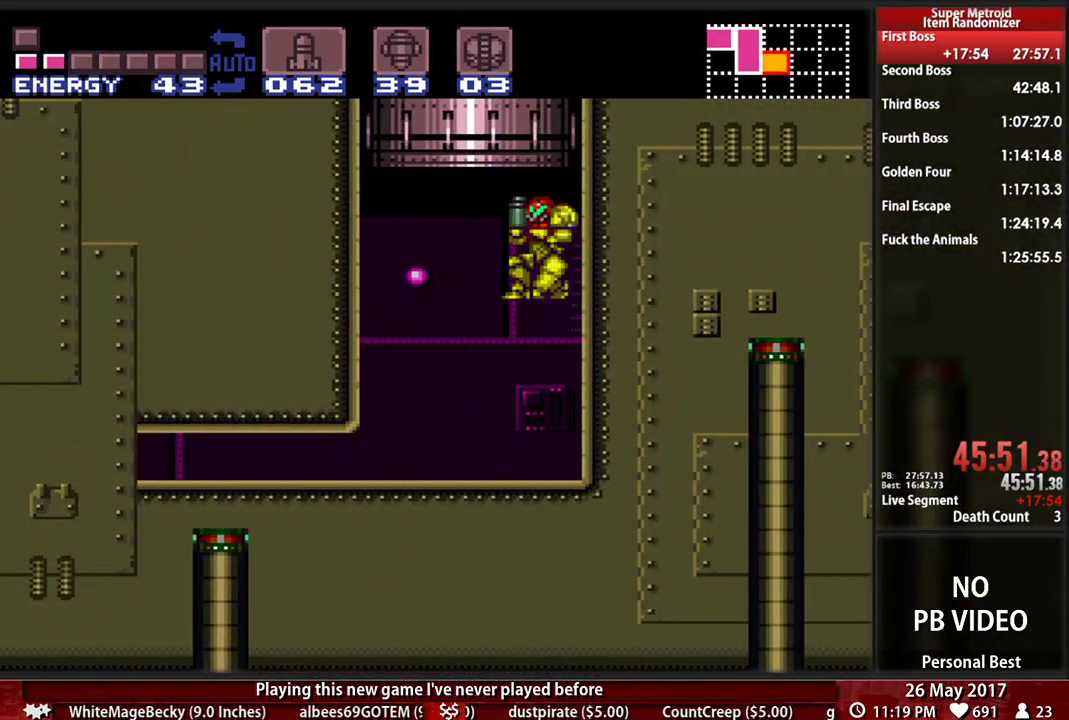
Gameplay with a controller (Nintendo layout); each line is a JSON object with the inputs held at the frame after it (dt_ms = milliseconds from this image to that frame). "events" lists button and stick changes between this image and that frame as [ms after this image, input, new state], when the widget could be followed in between. Not read: L3 R3 SELECT START.
{"dt_ms": 500, "buttons": ["DPAD_LEFT"], "events": [[397, "A", "up"], [397, "DPAD_LEFT", "down"], [397, "DPAD_RIGHT", "up"]]}
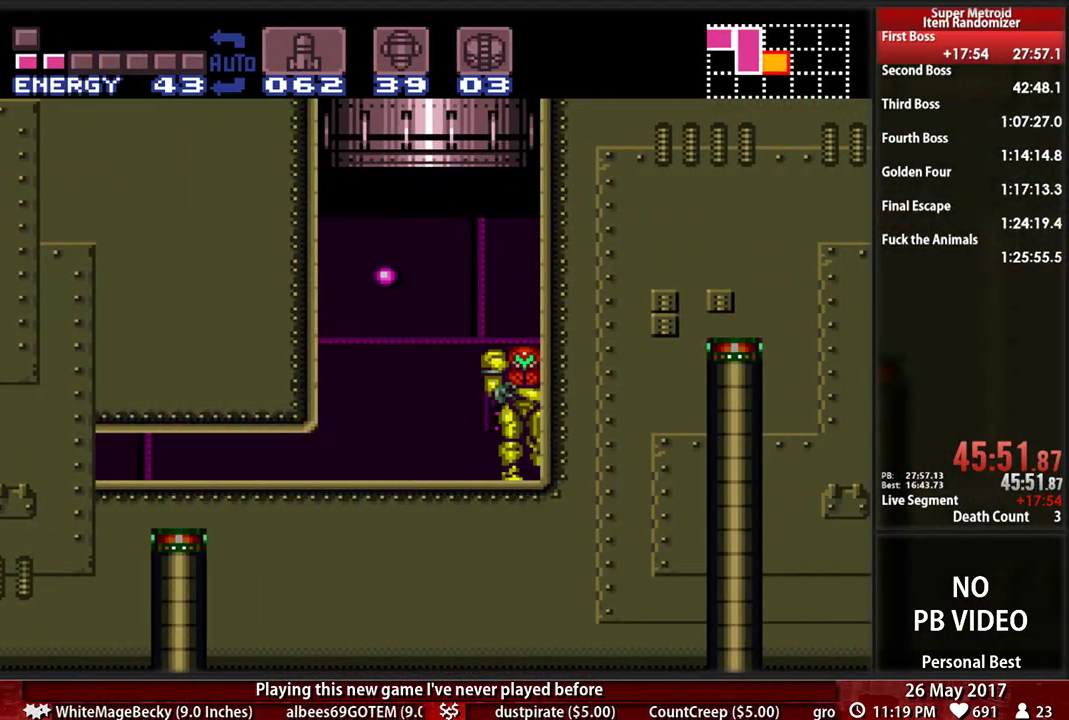
{"dt_ms": 500, "buttons": ["A", "DPAD_RIGHT"], "events": [[69, "A", "down"], [103, "DPAD_LEFT", "up"], [138, "DPAD_RIGHT", "down"]]}
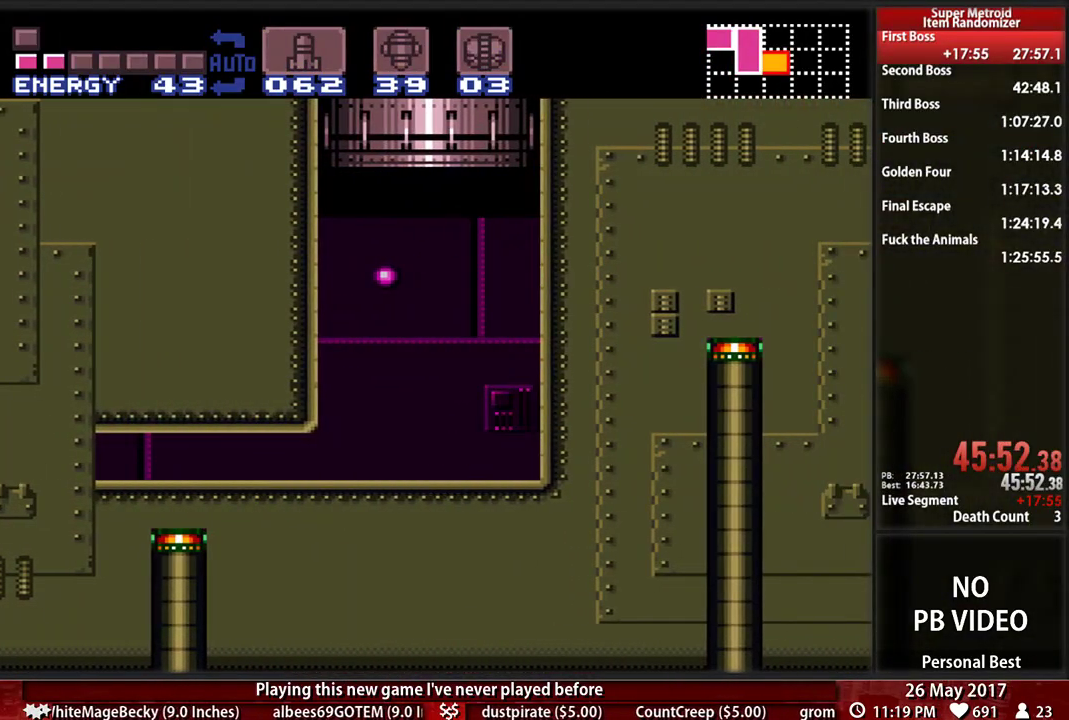
{"dt_ms": 500, "buttons": ["DPAD_RIGHT"], "events": [[259, "A", "up"]]}
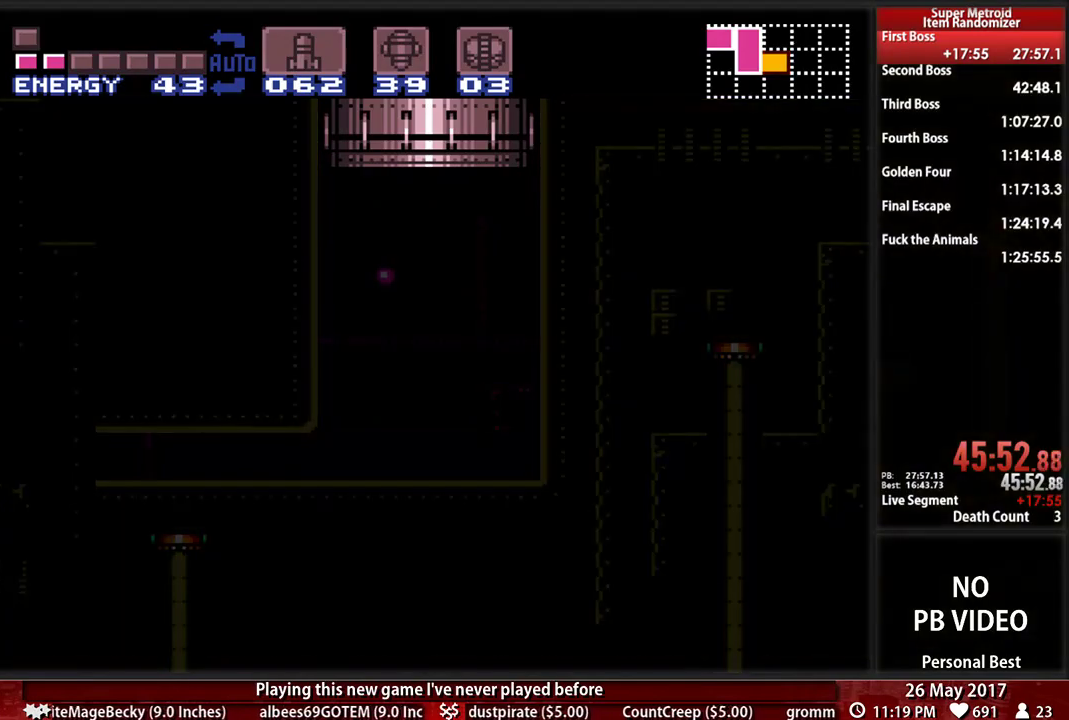
{"dt_ms": 500, "buttons": [], "events": [[103, "DPAD_RIGHT", "up"]]}
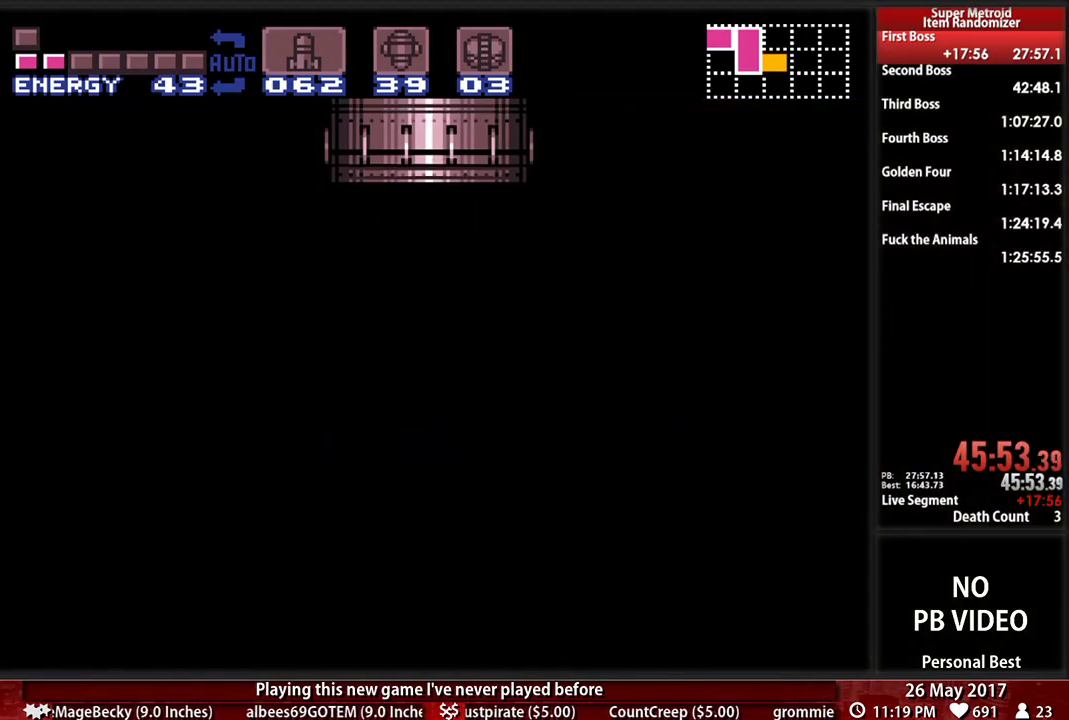
{"dt_ms": 500, "buttons": [], "events": []}
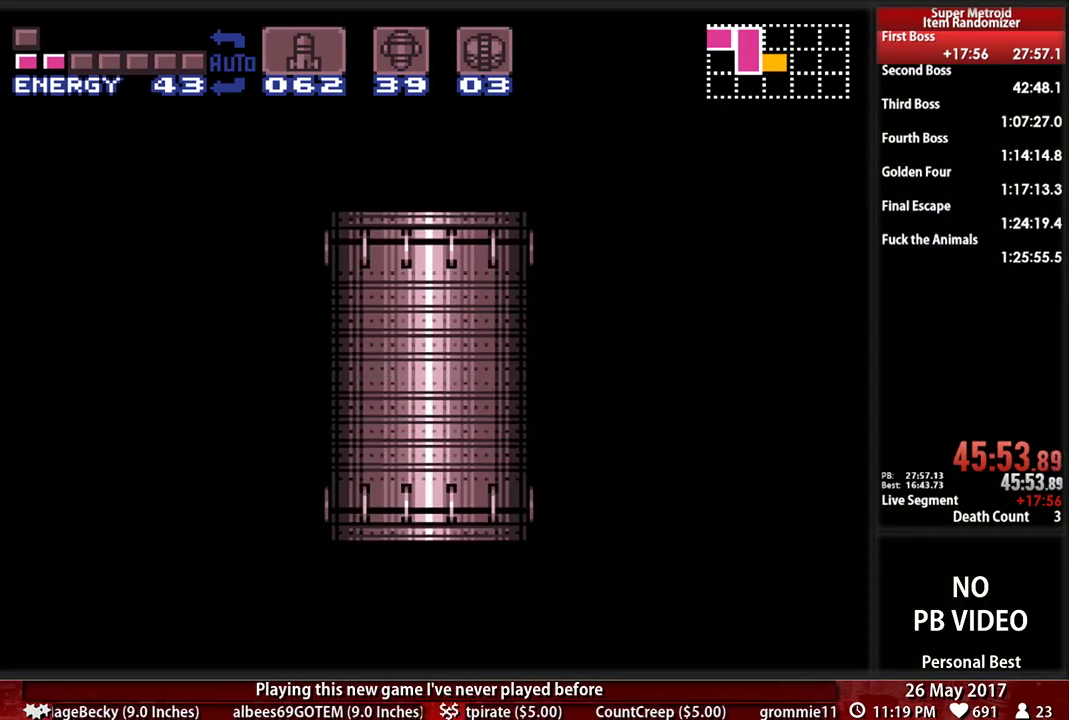
{"dt_ms": 500, "buttons": ["B", "DPAD_RIGHT"], "events": [[310, "DPAD_RIGHT", "down"], [483, "B", "down"]]}
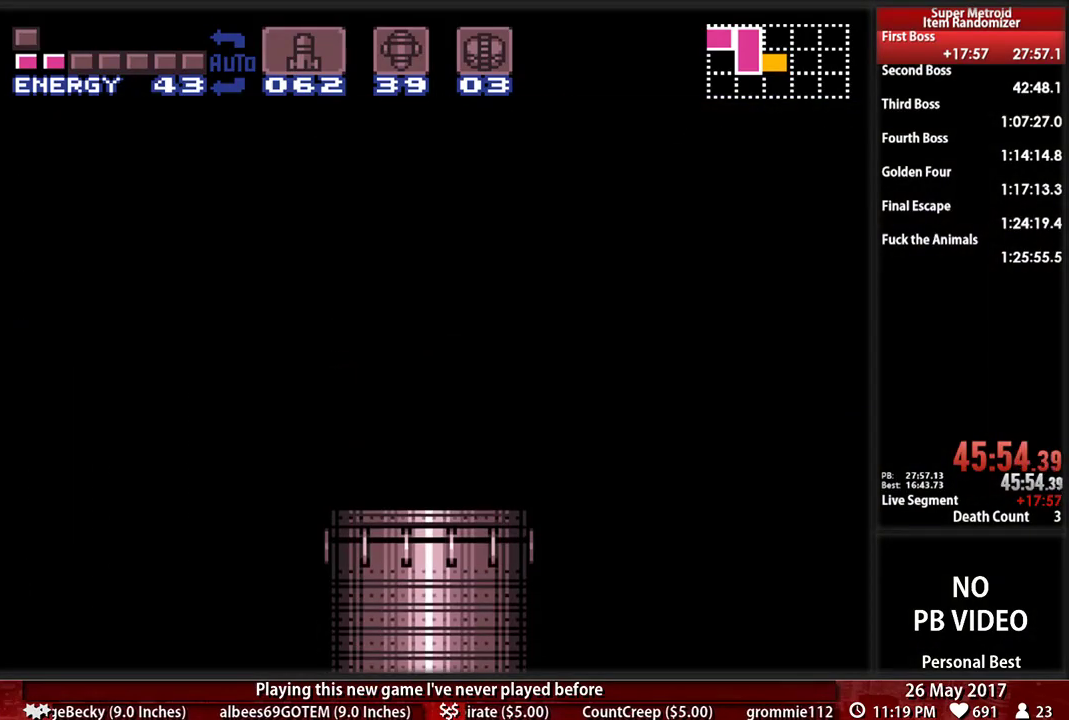
{"dt_ms": 500, "buttons": ["B", "DPAD_RIGHT"], "events": []}
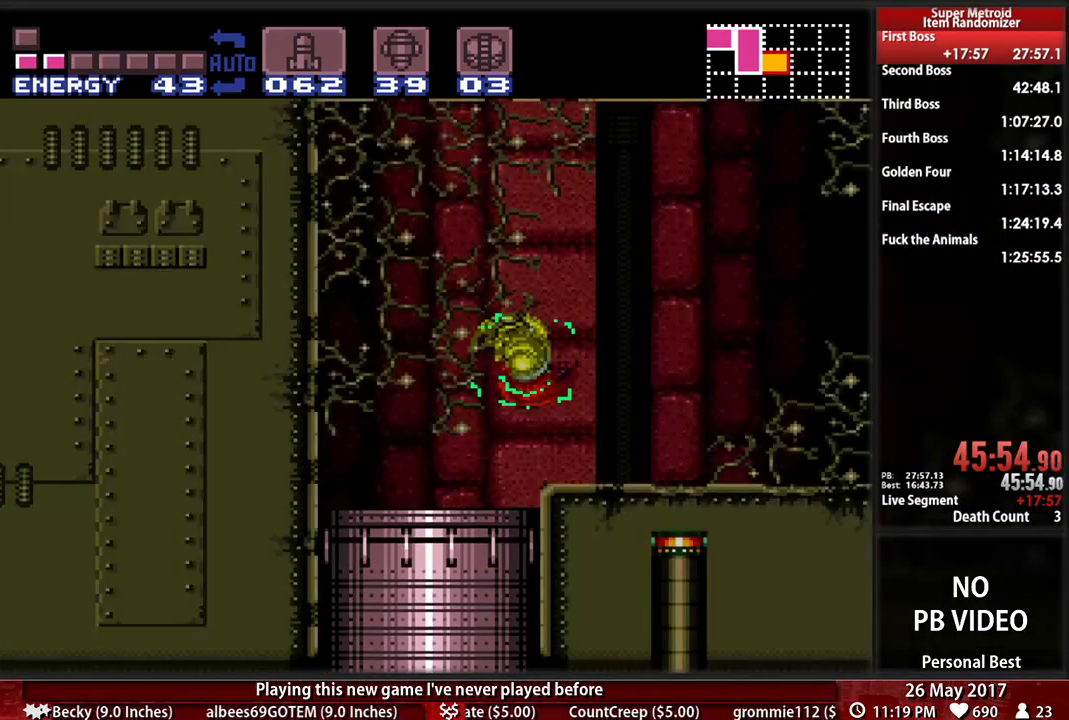
{"dt_ms": 1000, "buttons": ["B", "X", "R1", "DPAD_RIGHT"]}
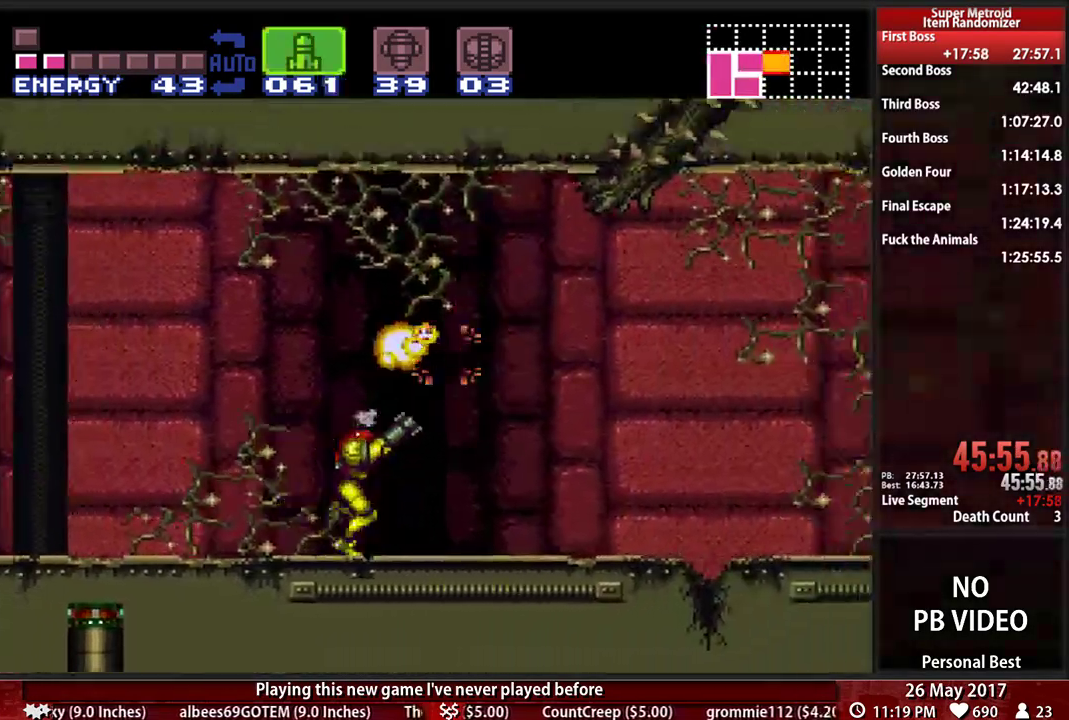
{"dt_ms": 1000, "buttons": ["A"]}
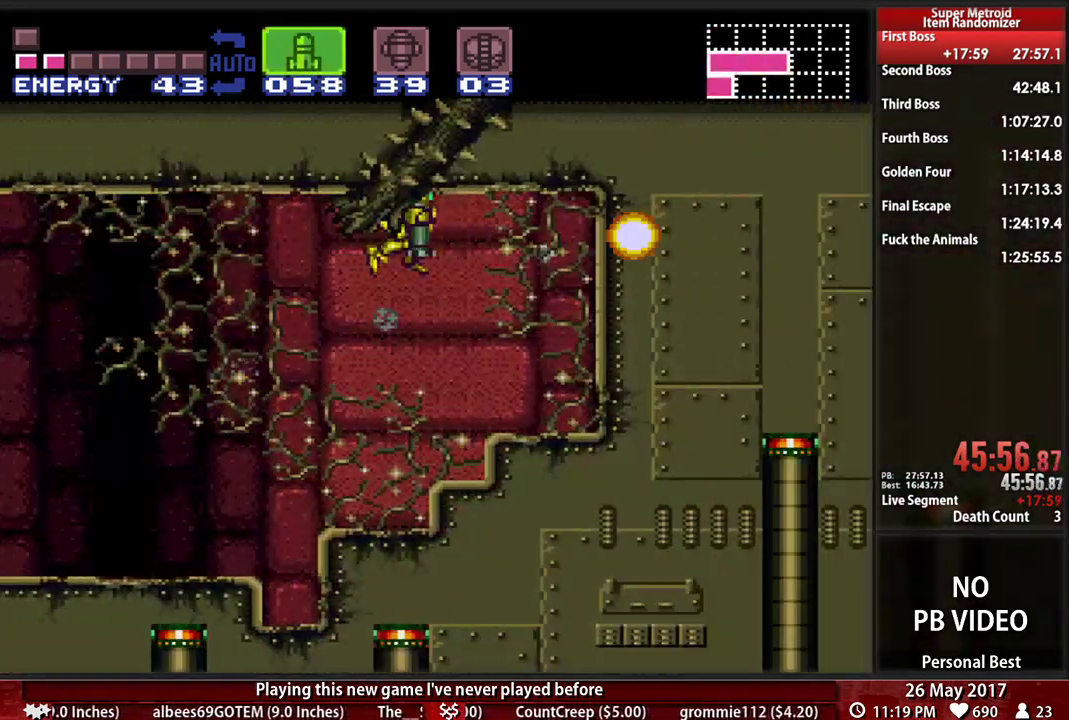
{"dt_ms": 500, "buttons": ["DPAD_RIGHT"]}
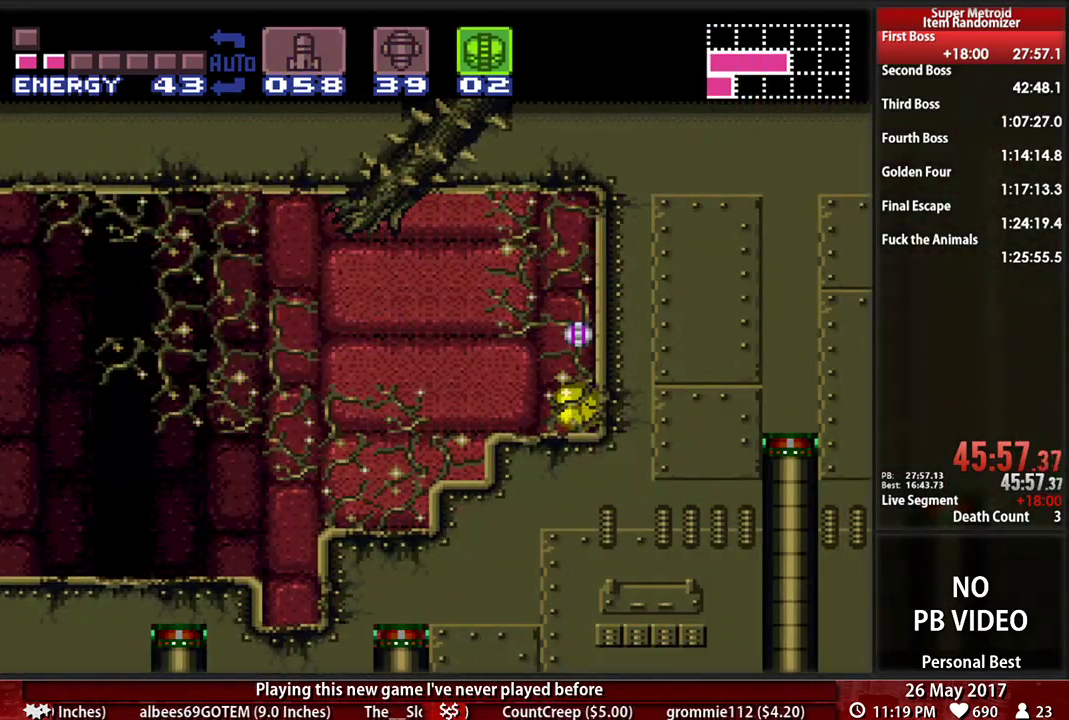
{"dt_ms": 500, "buttons": [], "events": [[69, "DPAD_RIGHT", "up"], [207, "DPAD_DOWN", "down"], [293, "DPAD_DOWN", "up"]]}
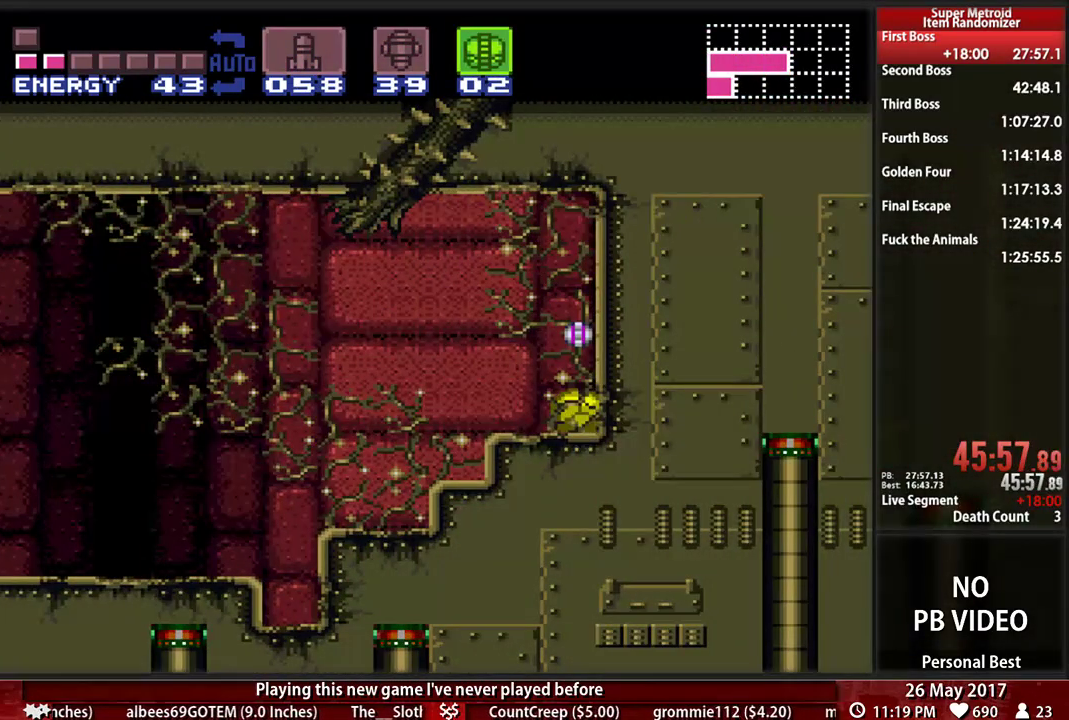
{"dt_ms": 500, "buttons": ["DPAD_UP"]}
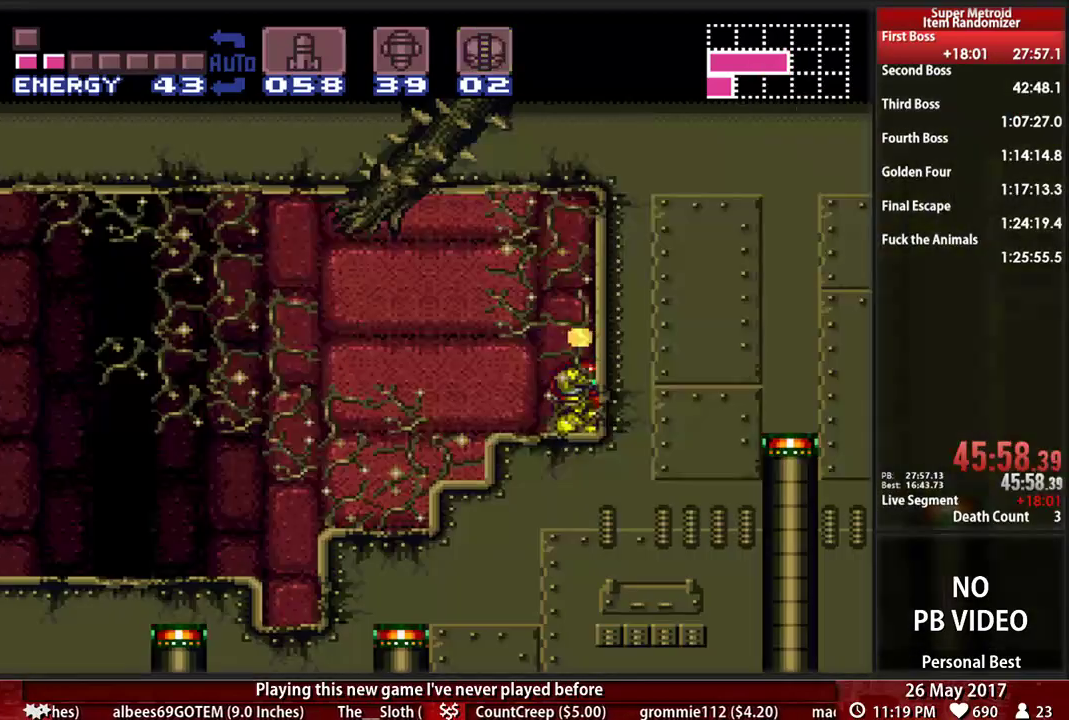
{"dt_ms": 500, "buttons": [], "events": [[34, "DPAD_UP", "up"]]}